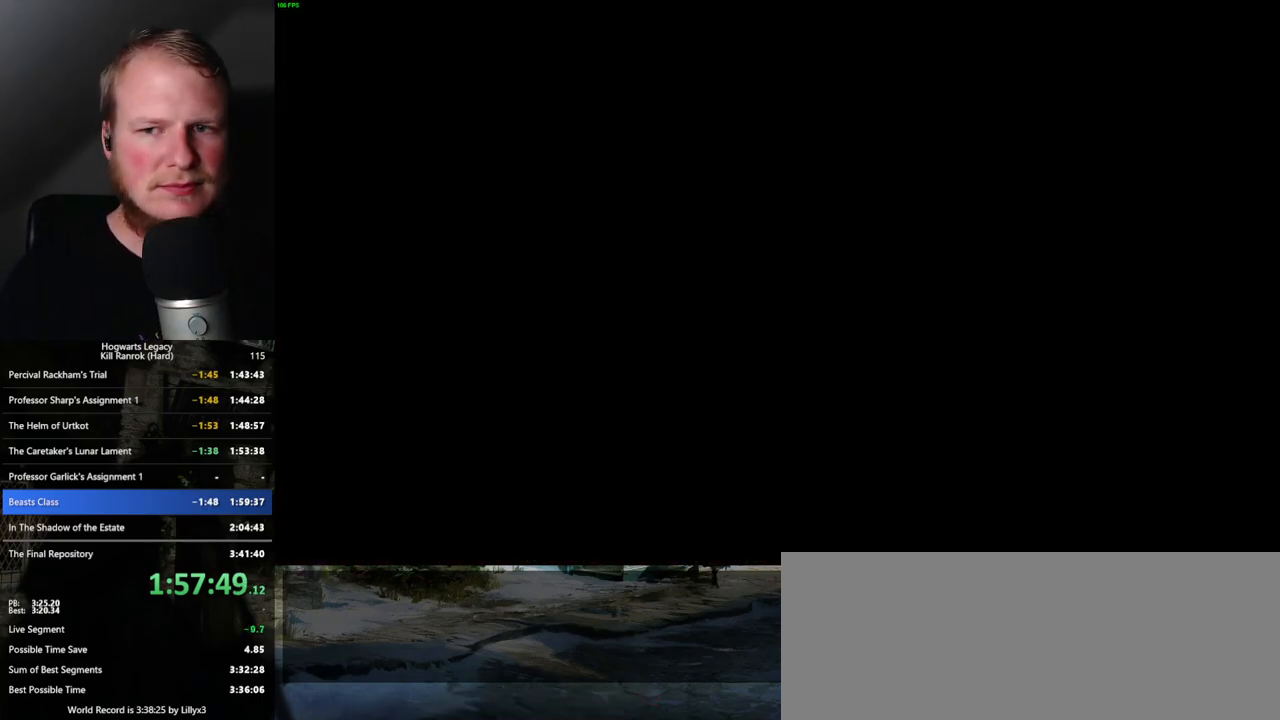
Gameplay with keyboard and mouse; each line is a JSON object with the keys and mouse buttons held at the frame after it. "events" lists presses ("down") and releases ("up") of ".", "/", "0", "1", "2", "3", "4", "5", "6", "7", "8", "9", "a", "alt_l", "alt_r", "b", "backslash", "backspace", "c", "caps_lock", "comma", "ctrl_l", "ctrl_r", "d", "e", "equals", "escape", "f", "f1", "f10", "f11", "f12", "f2", "f3", "f4", "f5", "f6", "f7", "f8", "f9", "g", "h", "i", "j", "k", "l", "lbracket", "m", "minus", "n", "o", "p", "q", "quote", "r", "rbracket", "return", "s", "semicolon", "shift_l", "shift_r", "space", "super_l", "super_r", "t", "tab", "tilde", "u", "v", "w", "x", "y", "z", "mouse_left", "mouse_wheel", "mouse_right", "mouse_mb4" and "mouse_mb5" between this image and that frame as [ms after this image, input, new state], when the widget could be followed in between. "mouse_left", "mouse_wheel", "mouse_right", "mouse_mb4", "mouse_mb5" = the "left", "wheel", "right", "mb4", "mb5" buttons of the "mouse" list. No other keys are recorded. "wheel" means that the mouse wheel is clicked or scrolled. Mouse movement is not recorded.
{"keys": ["q"], "mouse": [], "events": [[383, "q", "down"]]}
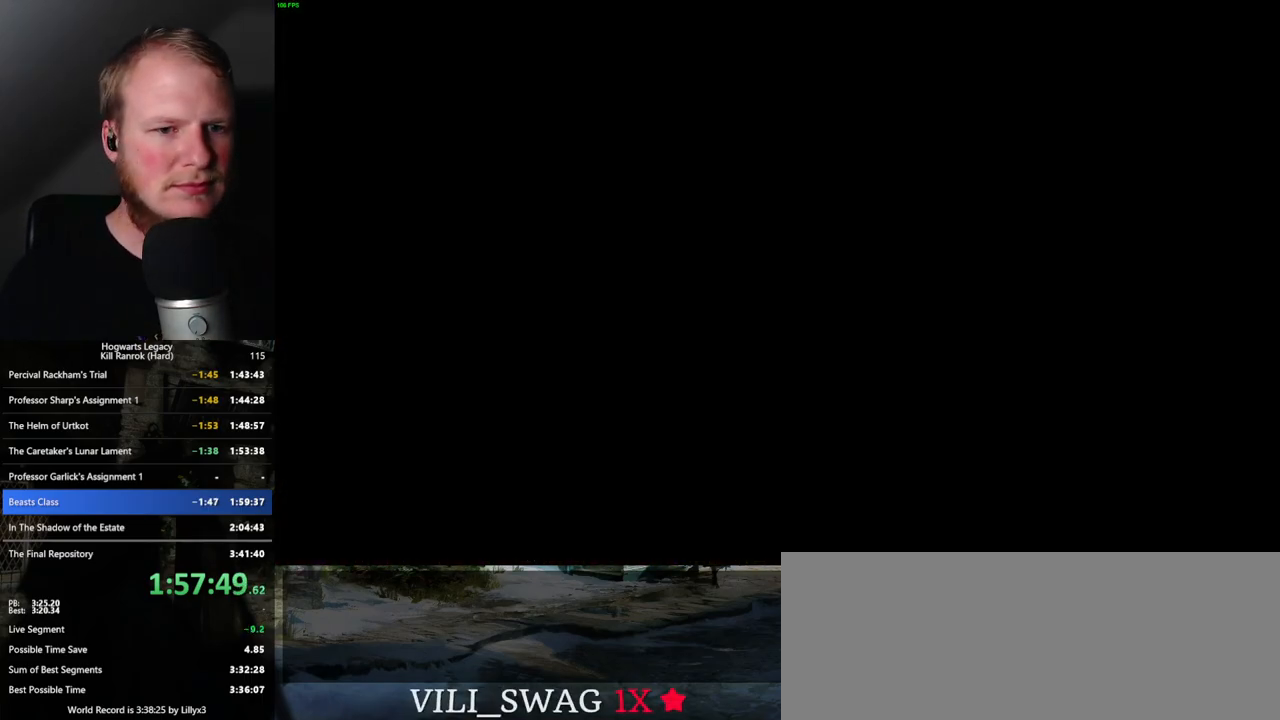
{"keys": ["q"], "mouse": [], "events": [[233, "q", "up"], [300, "q", "down"]]}
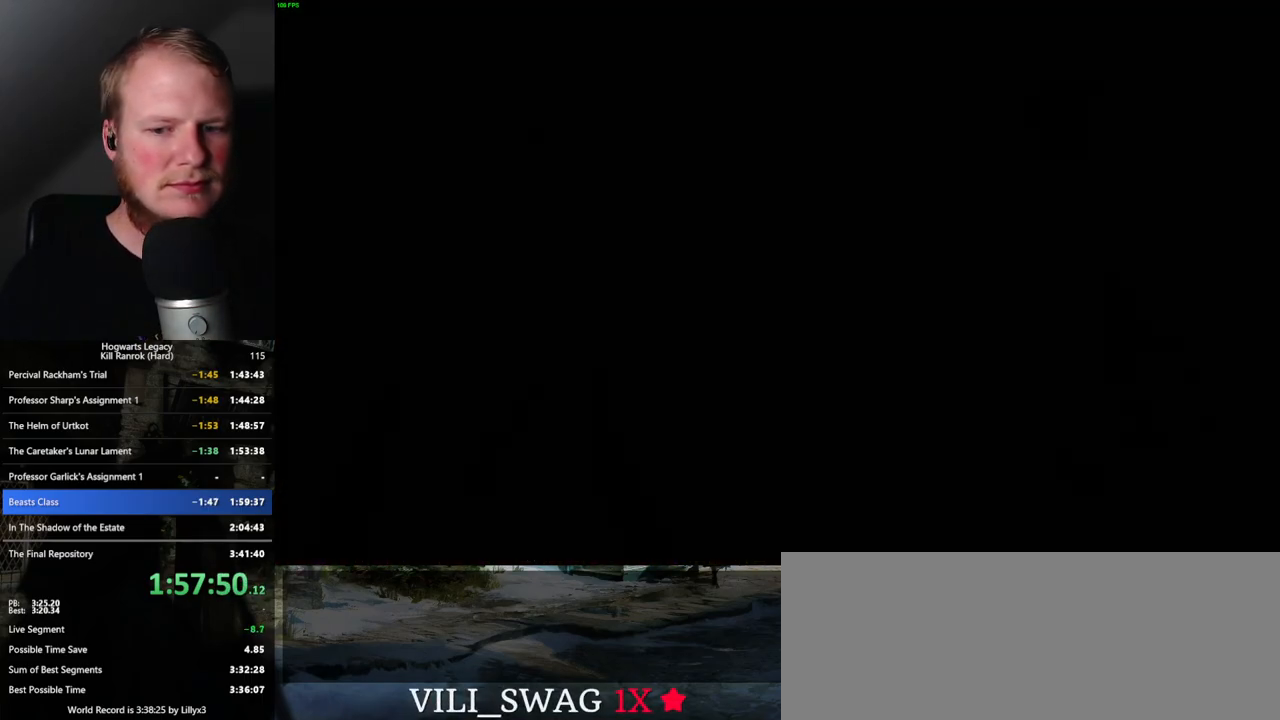
{"keys": ["q"], "mouse": [], "events": [[83, "q", "up"], [150, "q", "down"]]}
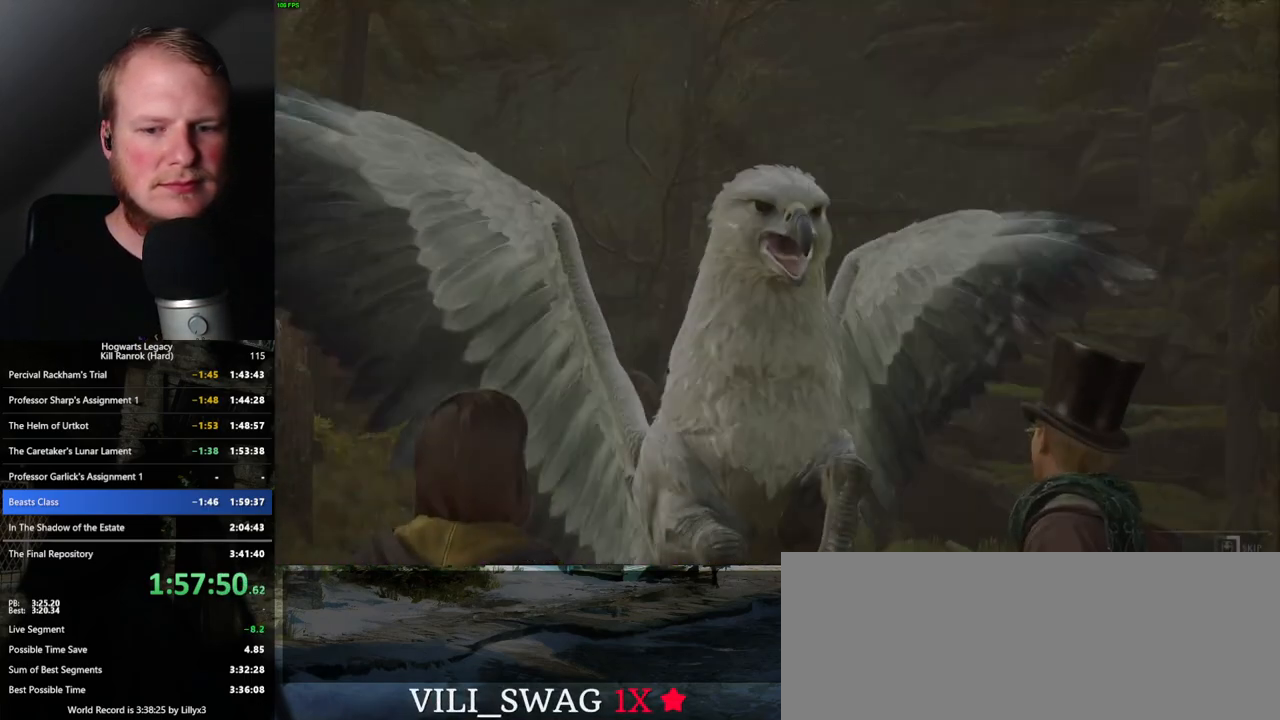
{"keys": ["q"], "mouse": [], "events": []}
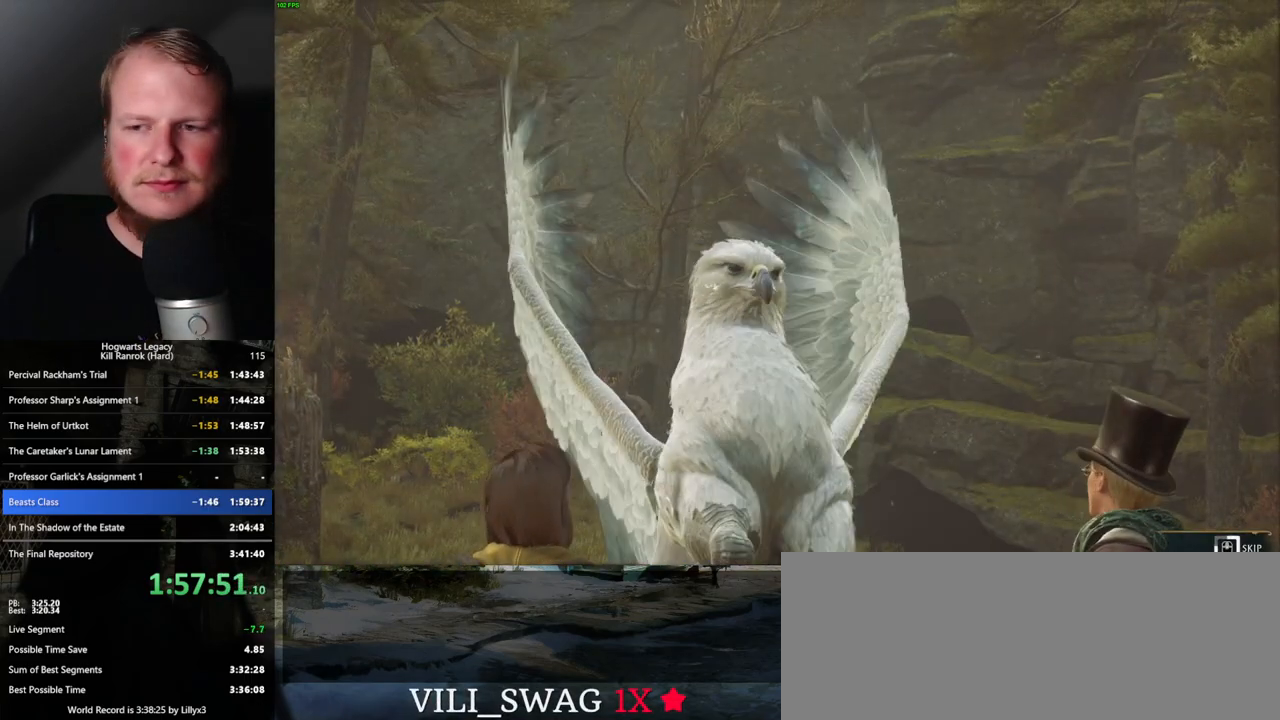
{"keys": ["q"], "mouse": [], "events": []}
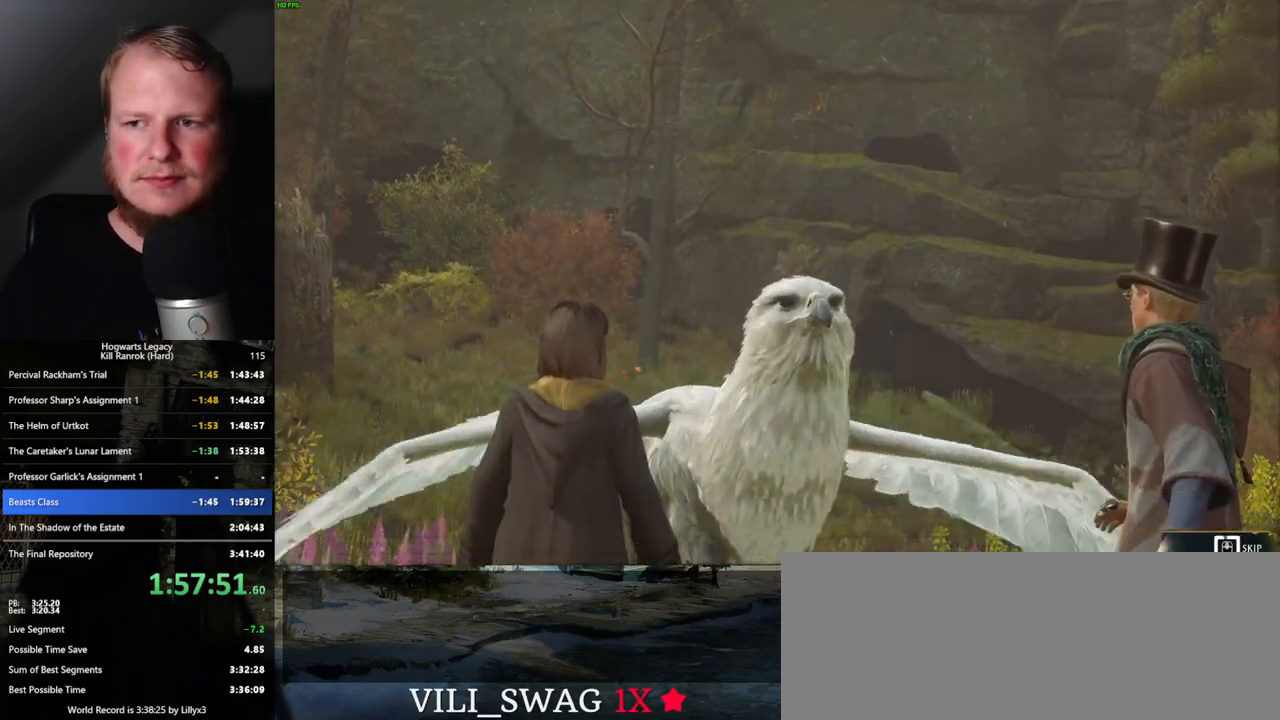
{"keys": ["q"], "mouse": [], "events": []}
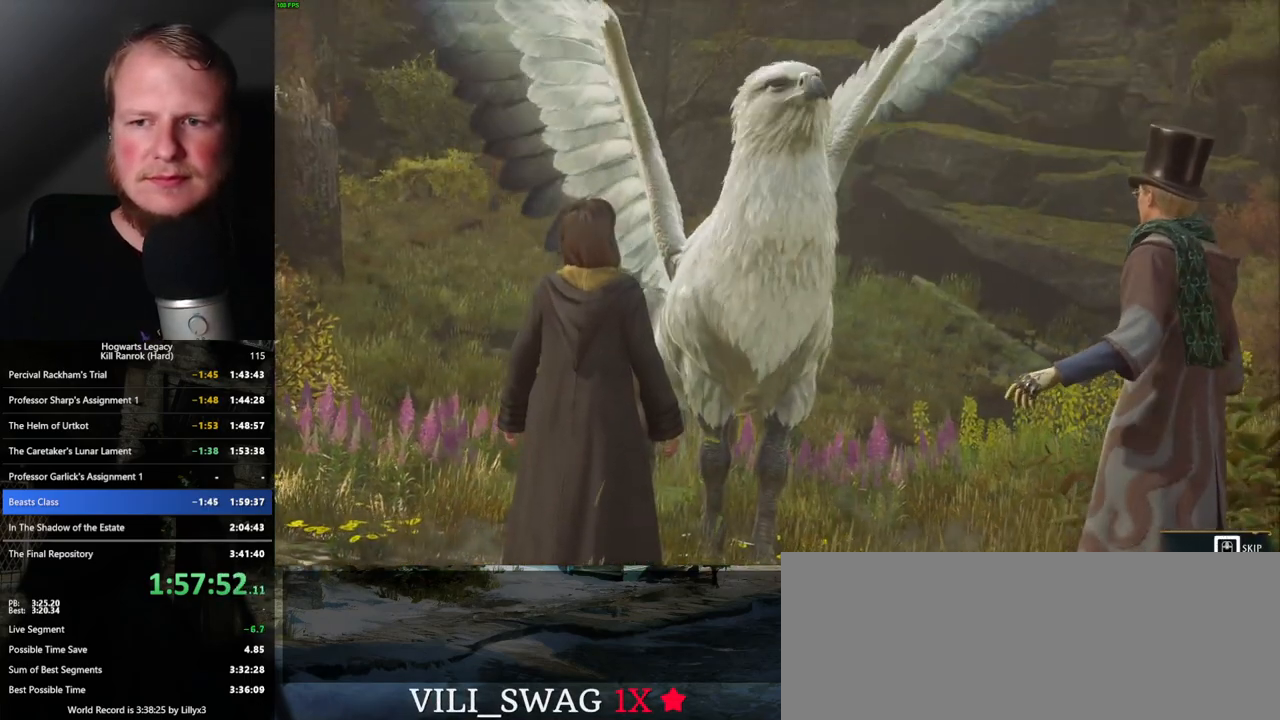
{"keys": ["q"], "mouse": [], "events": []}
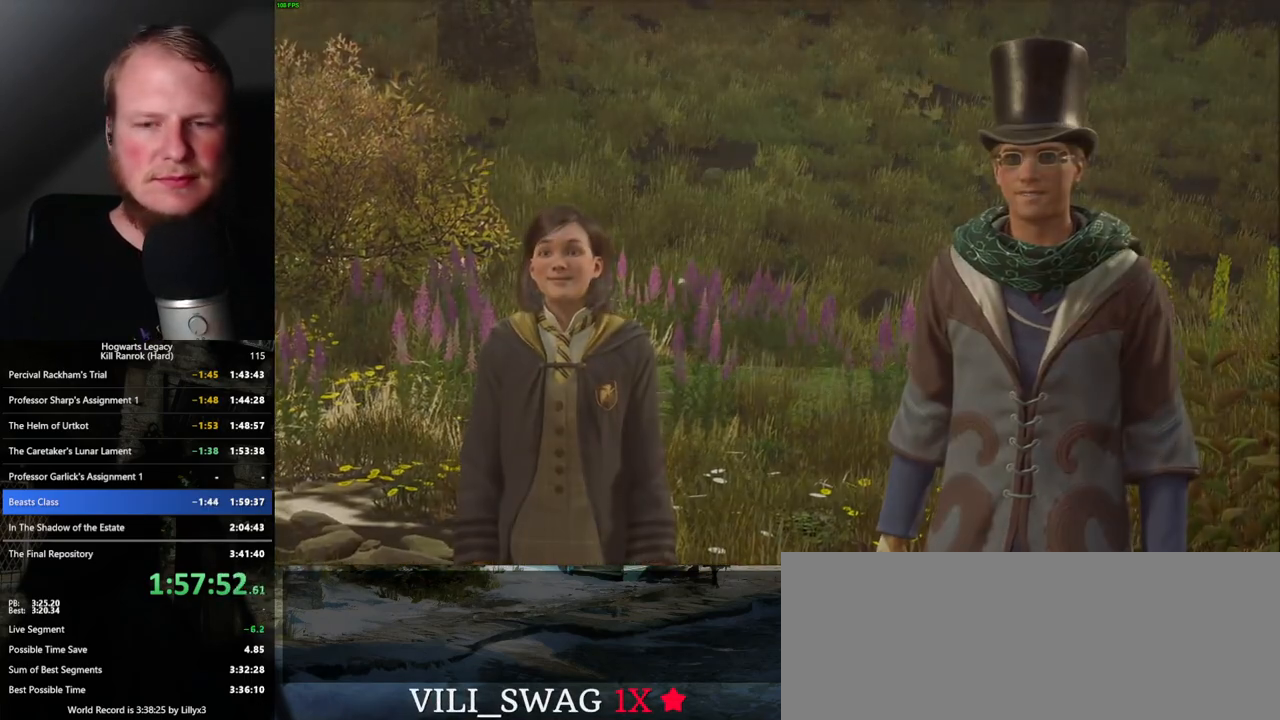
{"keys": [], "mouse": [], "events": [[417, "q", "up"]]}
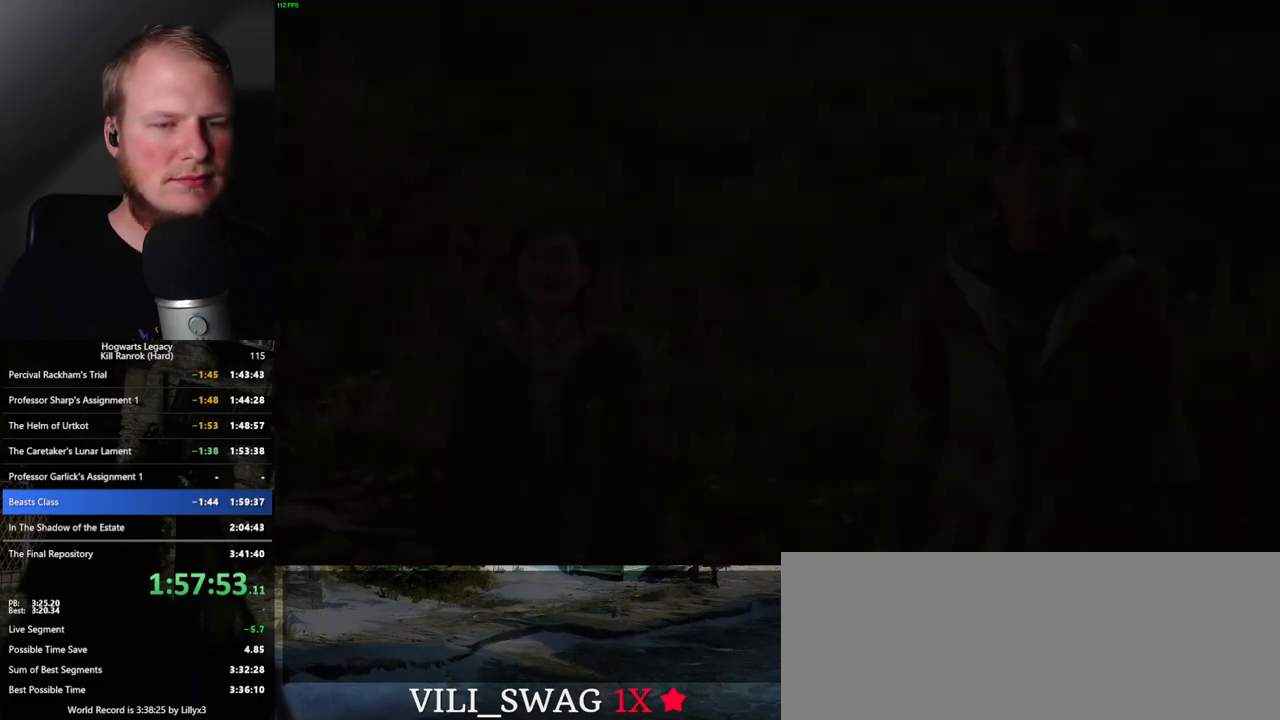
{"keys": [], "mouse": [], "events": []}
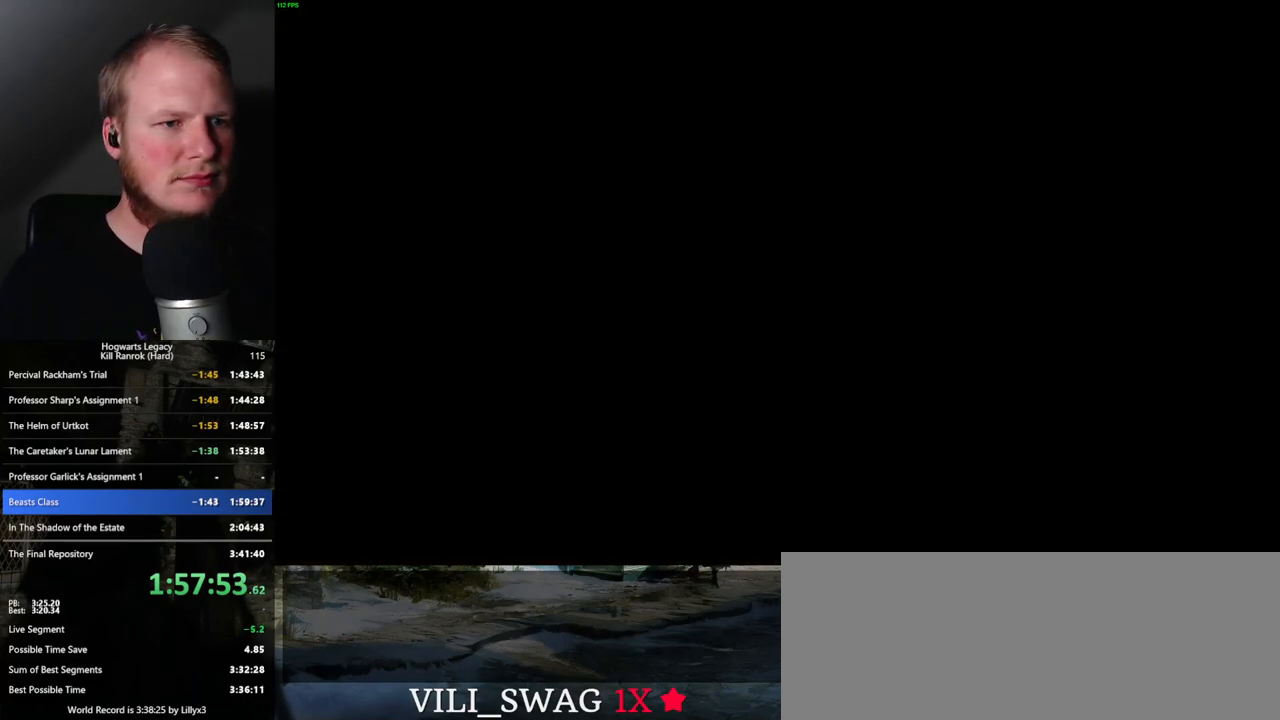
{"keys": [], "mouse": ["wheel"], "events": [[400, "mouse_wheel", "down"], [450, "mouse_wheel", "up"], [500, "mouse_wheel", "down"]]}
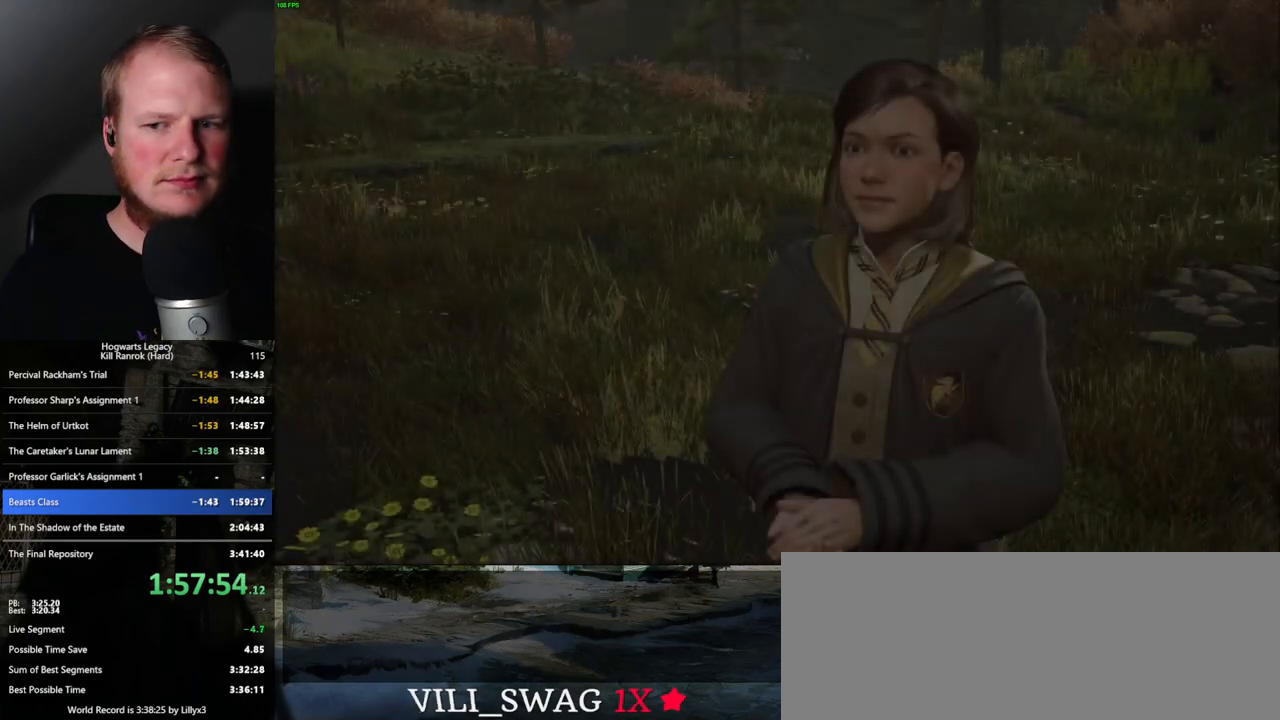
{"keys": [], "mouse": ["wheel"], "events": [[17, "mouse_wheel", "up"], [50, "mouse_wheel", "down"], [83, "mouse_wheel", "up"], [83, "q", "down"], [100, "mouse_wheel", "down"], [100, "space", "down"], [133, "mouse_wheel", "up"], [150, "q", "up"], [167, "space", "up"], [250, "q", "down"], [267, "space", "down"], [333, "q", "up"], [333, "space", "up"], [367, "mouse_wheel", "down"], [400, "mouse_wheel", "up"], [400, "q", "down"], [400, "space", "down"], [417, "mouse_wheel", "down"], [433, "mouse_wheel", "up"], [483, "q", "up"], [483, "space", "up"], [500, "mouse_wheel", "down"]]}
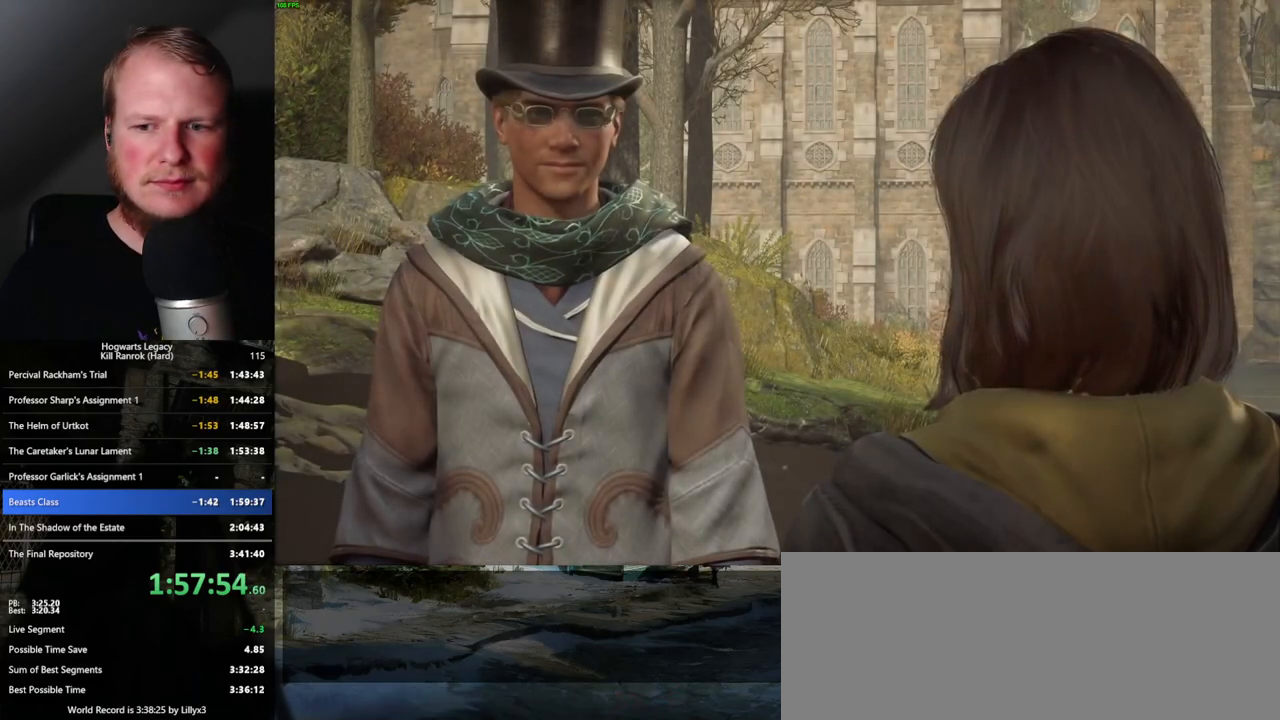
{"keys": [], "mouse": ["wheel"], "events": [[17, "mouse_wheel", "up"], [33, "mouse_wheel", "down"], [67, "mouse_wheel", "up"], [67, "q", "down"], [83, "space", "down"], [117, "mouse_wheel", "down"], [133, "mouse_wheel", "up"], [133, "q", "up"], [133, "space", "up"], [233, "q", "down"], [250, "space", "down"], [300, "q", "up"], [300, "space", "up"], [350, "mouse_wheel", "down"], [367, "mouse_wheel", "up"], [400, "q", "down"], [400, "space", "down"], [450, "q", "up"], [467, "mouse_wheel", "down"], [467, "space", "up"]]}
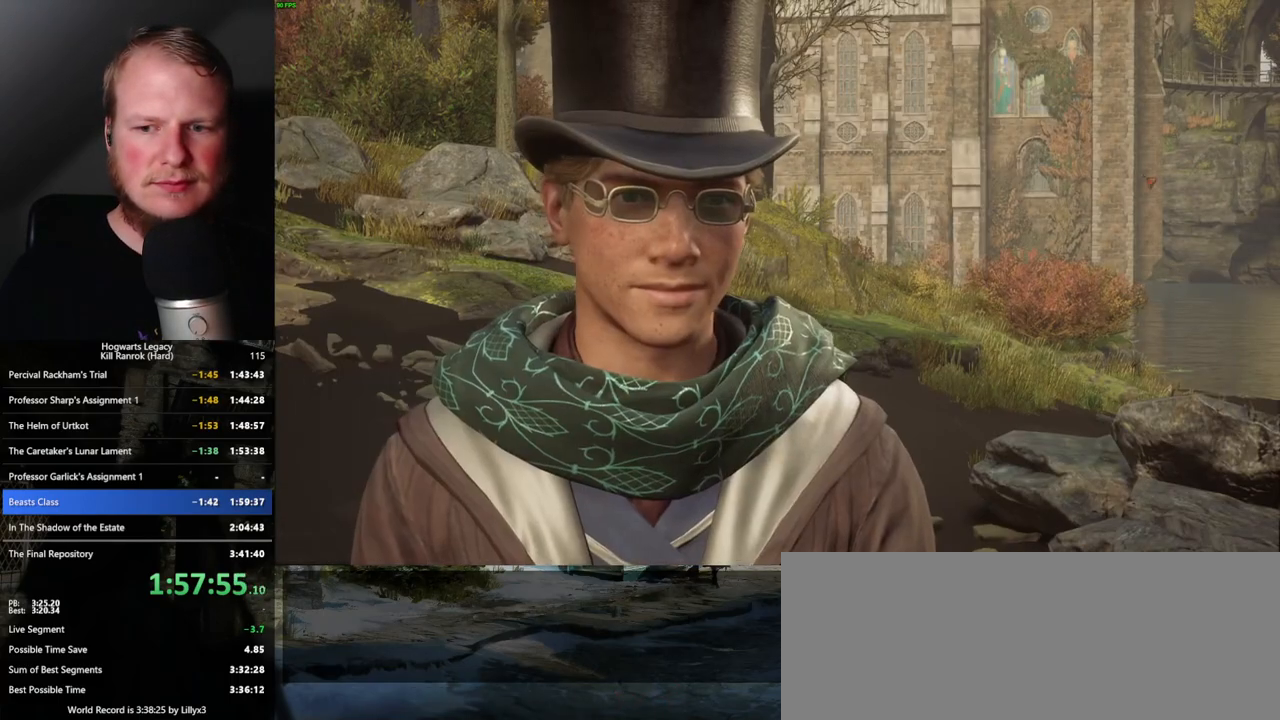
{"keys": [], "mouse": [], "events": [[17, "mouse_wheel", "up"], [50, "q", "down"], [67, "space", "down"], [117, "space", "up"], [133, "q", "up"], [217, "q", "down"], [217, "space", "down"], [283, "q", "up"], [283, "space", "up"], [317, "mouse_wheel", "down"], [333, "mouse_wheel", "up"], [350, "mouse_wheel", "down"], [367, "mouse_wheel", "up"], [367, "q", "down"], [383, "space", "down"], [417, "q", "up"], [433, "mouse_wheel", "down"], [433, "space", "up"], [483, "mouse_wheel", "up"]]}
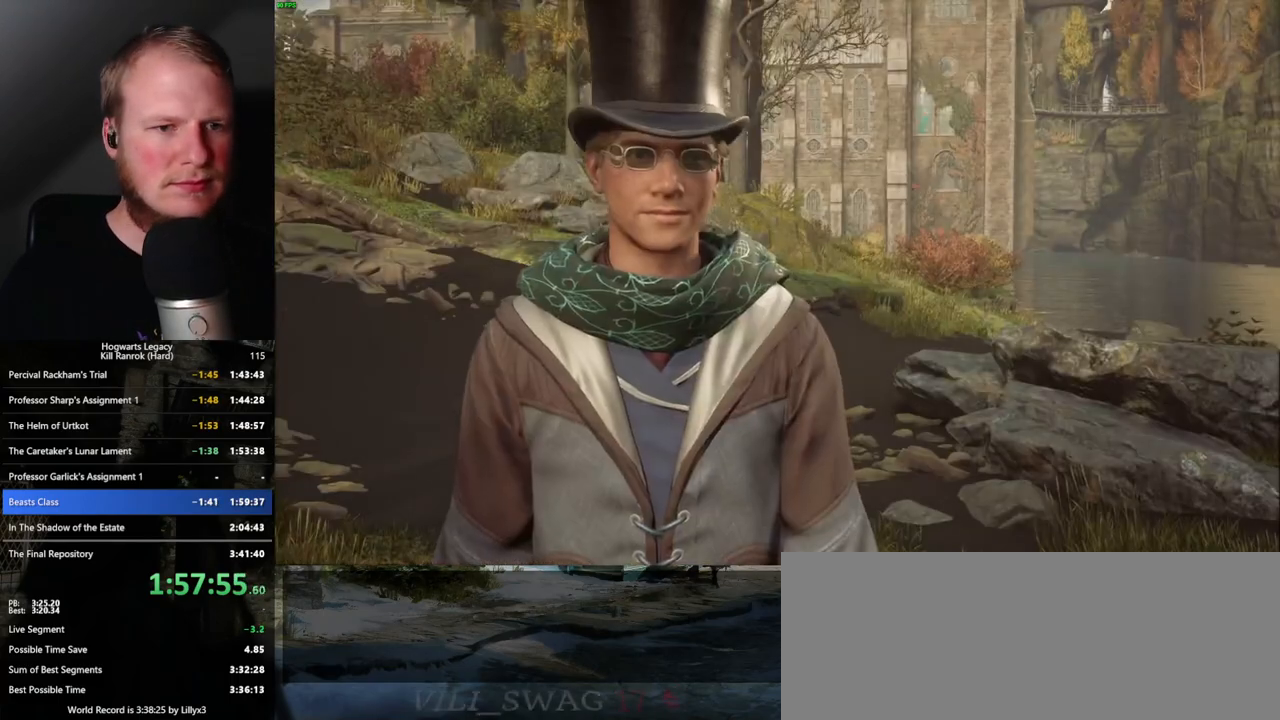
{"keys": ["q"], "mouse": [], "events": [[17, "q", "down"], [33, "space", "down"], [83, "q", "up"], [83, "space", "up"], [167, "q", "down"], [200, "space", "down"], [233, "mouse_wheel", "down"], [250, "mouse_wheel", "up"], [250, "space", "up"], [267, "mouse_wheel", "down"], [267, "q", "up"], [283, "mouse_wheel", "up"], [300, "mouse_wheel", "down"], [317, "mouse_wheel", "up"], [317, "q", "down"], [333, "space", "down"], [350, "mouse_wheel", "down"], [400, "mouse_wheel", "up"], [400, "q", "up"], [400, "space", "up"], [417, "mouse_wheel", "down"], [467, "mouse_wheel", "up"], [500, "q", "down"]]}
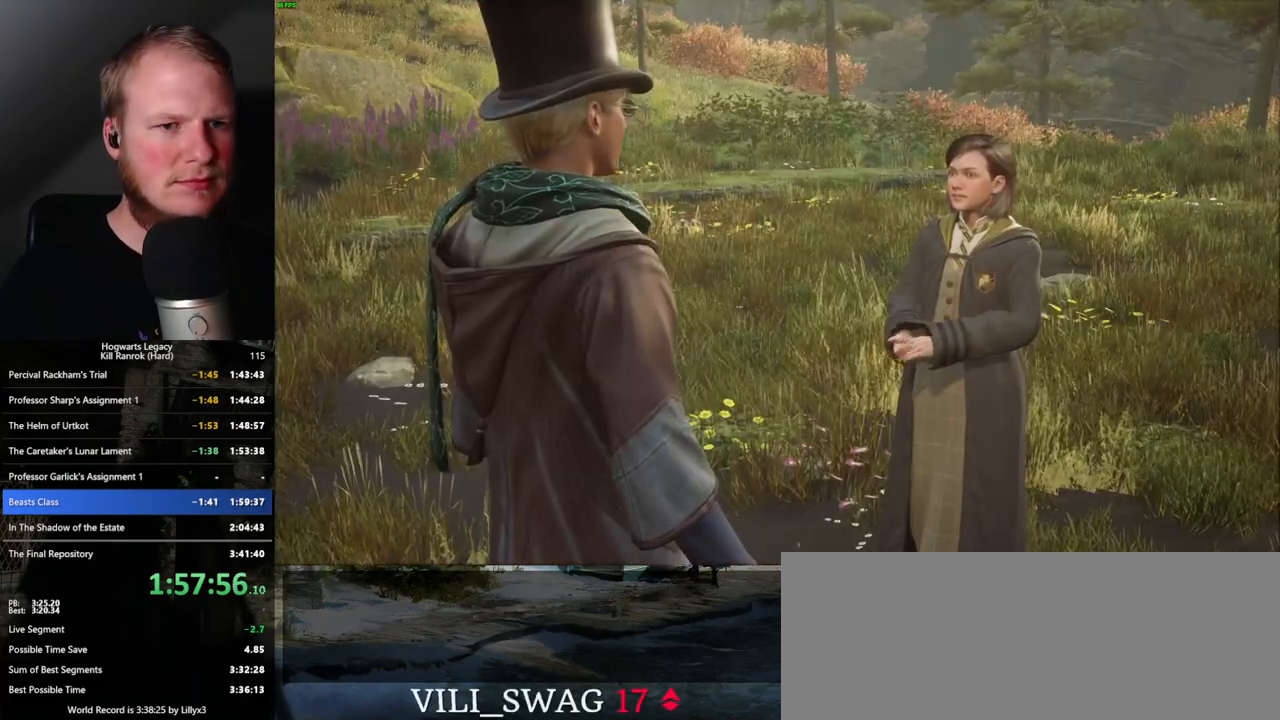
{"keys": ["q", "space"], "mouse": [], "events": [[17, "space", "down"], [67, "q", "up"], [67, "space", "up"], [167, "space", "down"], [200, "mouse_wheel", "down"], [200, "q", "down"], [217, "mouse_wheel", "up"], [217, "q", "up"], [233, "space", "up"], [283, "mouse_wheel", "down"], [317, "mouse_wheel", "up"], [317, "space", "down"], [333, "q", "down"], [350, "mouse_wheel", "down"], [367, "mouse_wheel", "up"], [383, "mouse_wheel", "down"], [400, "mouse_wheel", "up"], [400, "q", "up"], [400, "space", "up"], [483, "q", "down"], [500, "space", "down"]]}
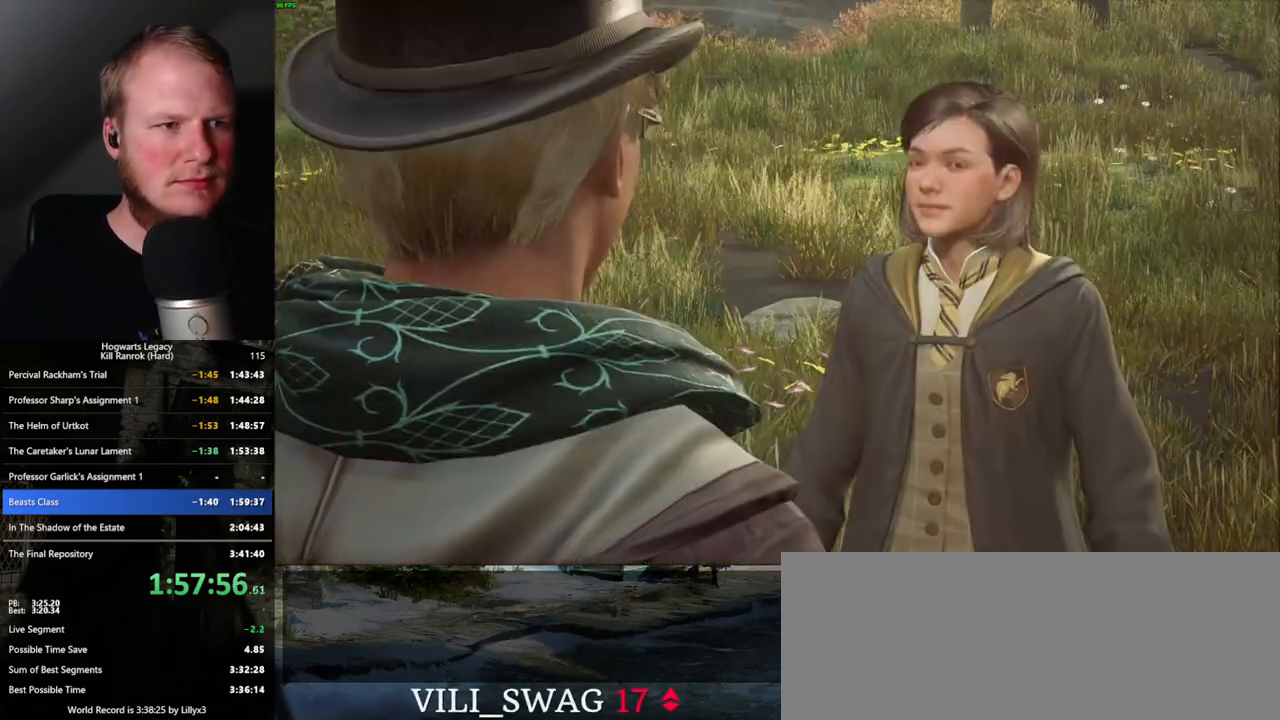
{"keys": ["space"], "mouse": [], "events": [[67, "q", "up"], [67, "space", "up"], [150, "q", "down"], [167, "mouse_wheel", "down"], [167, "space", "down"], [200, "mouse_wheel", "up"], [217, "q", "up"], [217, "space", "up"], [267, "mouse_wheel", "down"], [317, "mouse_wheel", "up"], [317, "q", "down"], [317, "space", "down"], [350, "mouse_wheel", "down"], [367, "mouse_wheel", "up"], [367, "q", "up"], [367, "space", "up"], [467, "space", "down"]]}
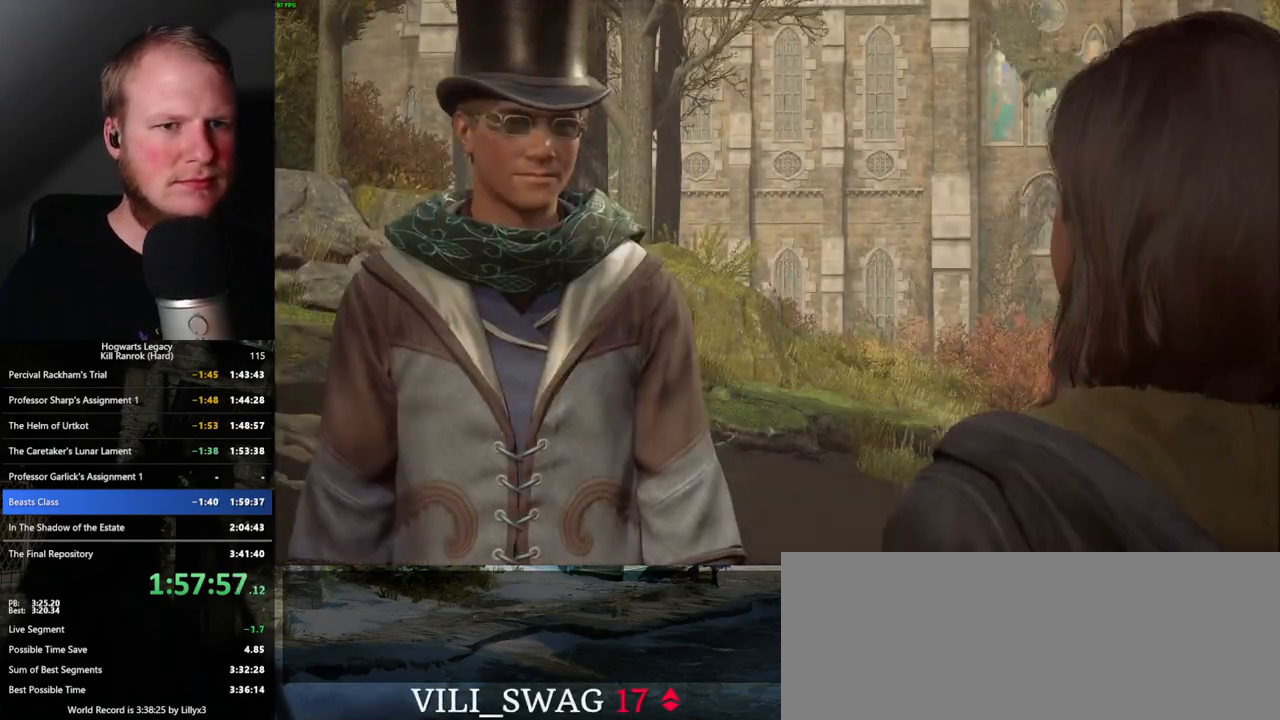
{"keys": [], "mouse": [], "events": [[33, "space", "up"], [117, "space", "down"], [167, "mouse_wheel", "down"], [183, "mouse_wheel", "up"], [200, "mouse_wheel", "down"], [200, "space", "up"], [283, "mouse_wheel", "up"], [283, "space", "down"], [333, "space", "up"], [450, "space", "down"], [500, "space", "up"]]}
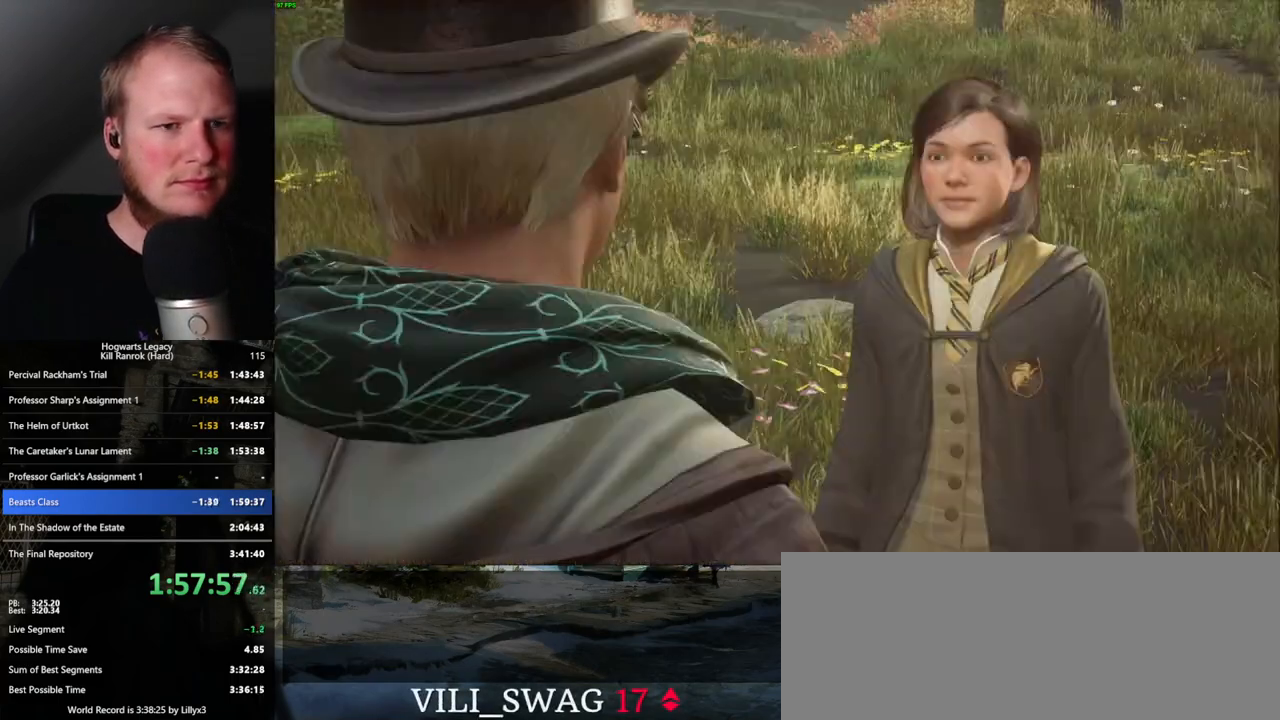
{"keys": [], "mouse": [], "events": [[67, "mouse_wheel", "down"], [117, "space", "down"], [133, "mouse_wheel", "up"], [150, "mouse_wheel", "down"], [167, "space", "up"], [267, "space", "down"], [283, "mouse_wheel", "up"], [283, "q", "down"], [333, "q", "up"], [333, "space", "up"], [433, "q", "down"], [433, "space", "down"], [483, "q", "up"], [483, "space", "up"]]}